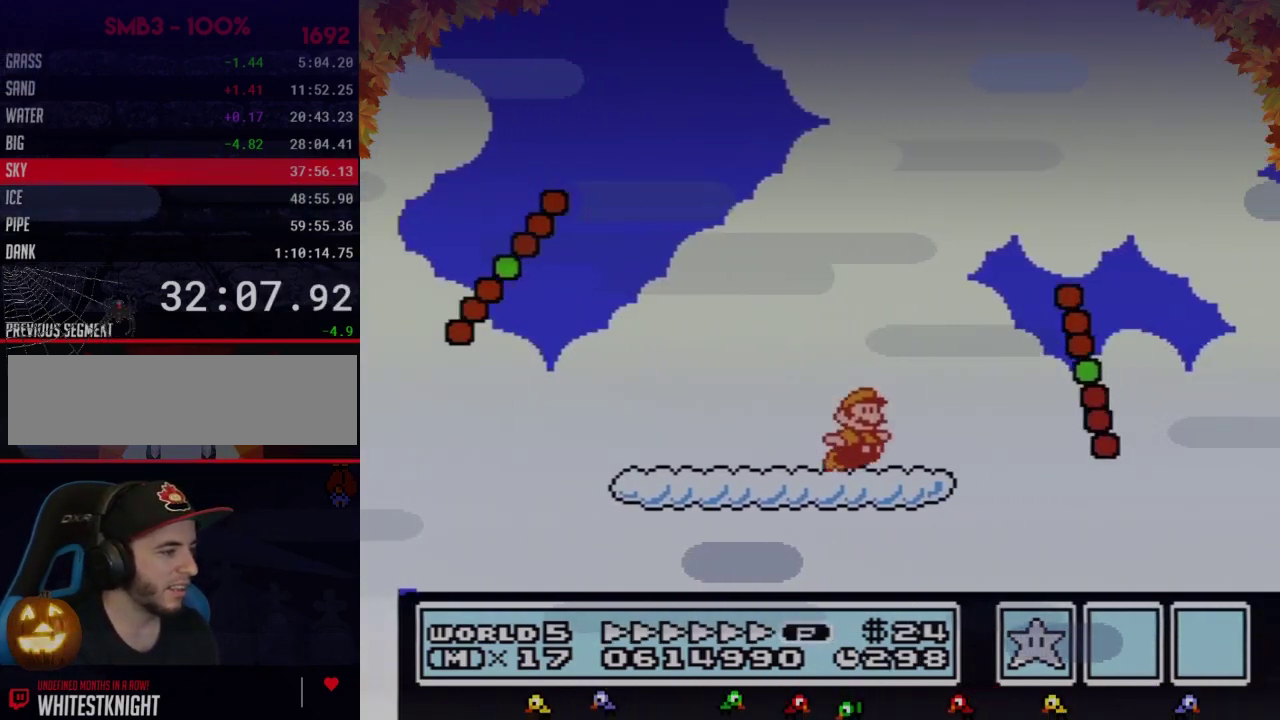
Gameplay with a controller (Nintendo layout); each line is a JSON object with the inputs held at the frame after it. "events" lists button and stick changes between this image and that frame as [ms after this image, input, new state], when the widget could be followed in between. Not read: L3 R3.
{"buttons": ["B", "DPAD_RIGHT"], "events": [[83, "A", "down"], [333, "A", "up"]]}
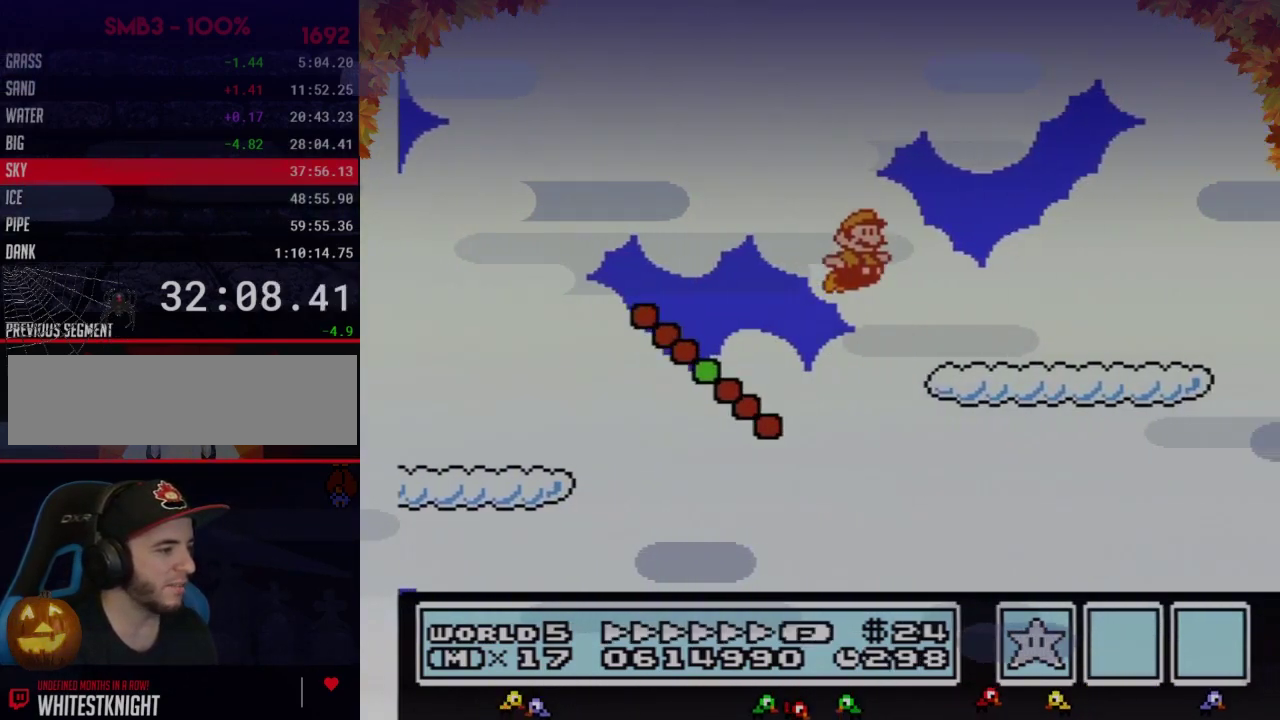
{"buttons": ["A", "B", "DPAD_RIGHT"], "events": [[433, "A", "down"]]}
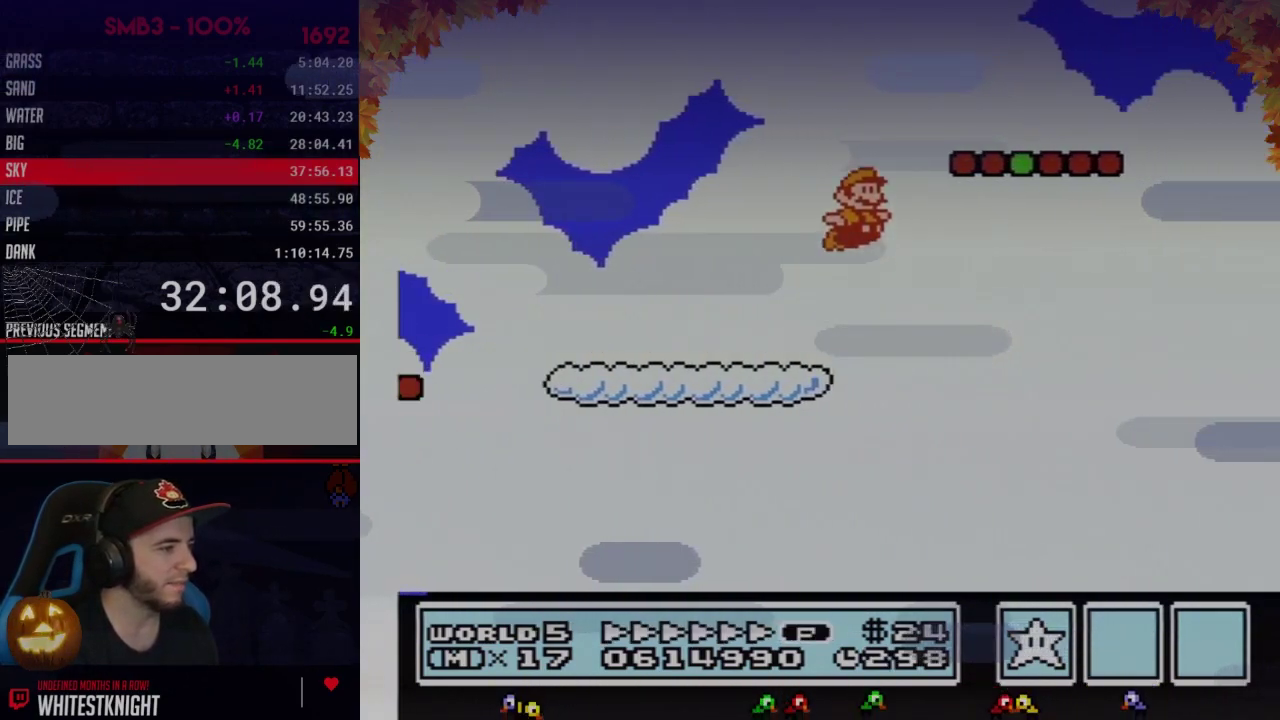
{"buttons": ["A", "B", "DPAD_RIGHT"], "events": []}
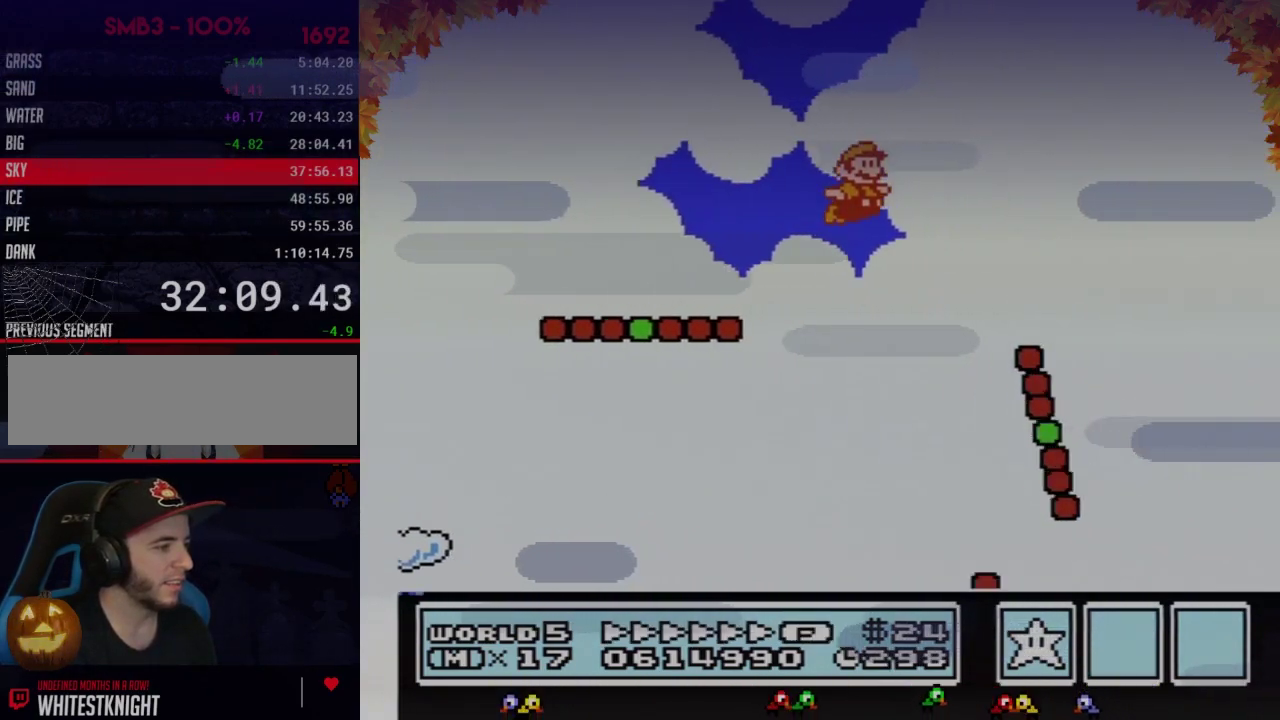
{"buttons": ["A", "B", "DPAD_RIGHT"], "events": [[367, "A", "up"], [500, "A", "down"]]}
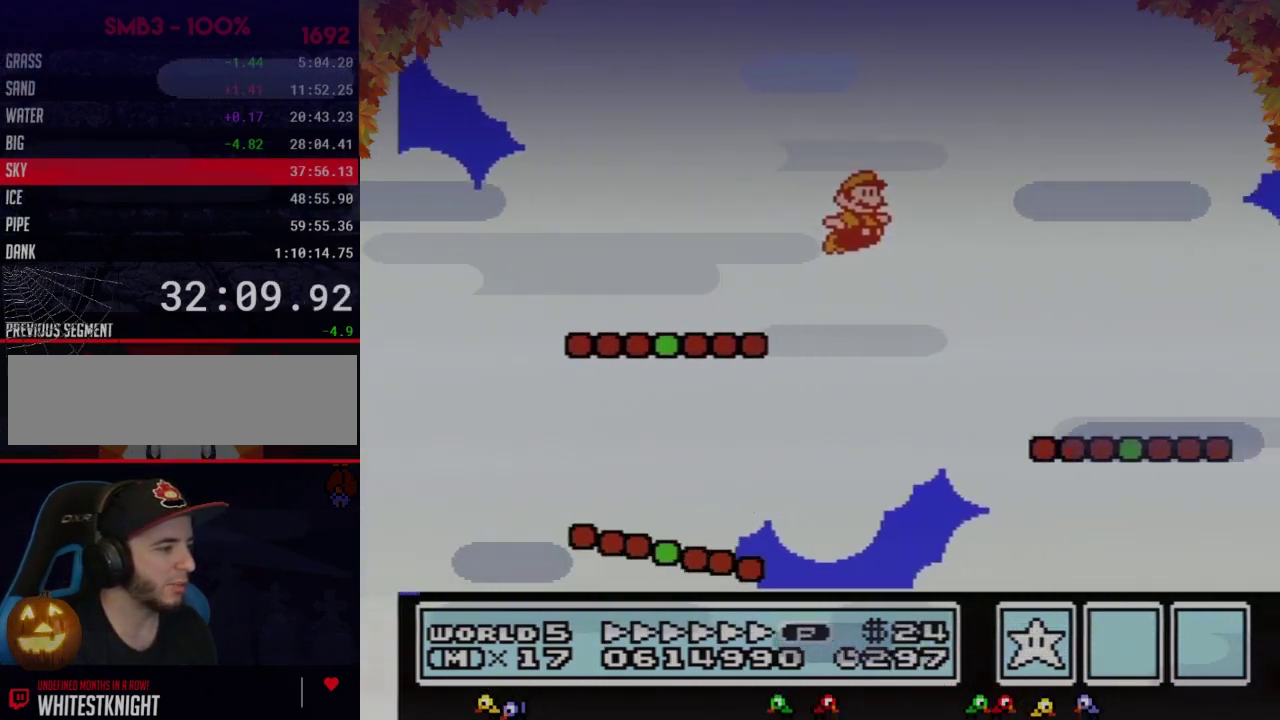
{"buttons": ["B", "DPAD_RIGHT"], "events": [[217, "A", "up"]]}
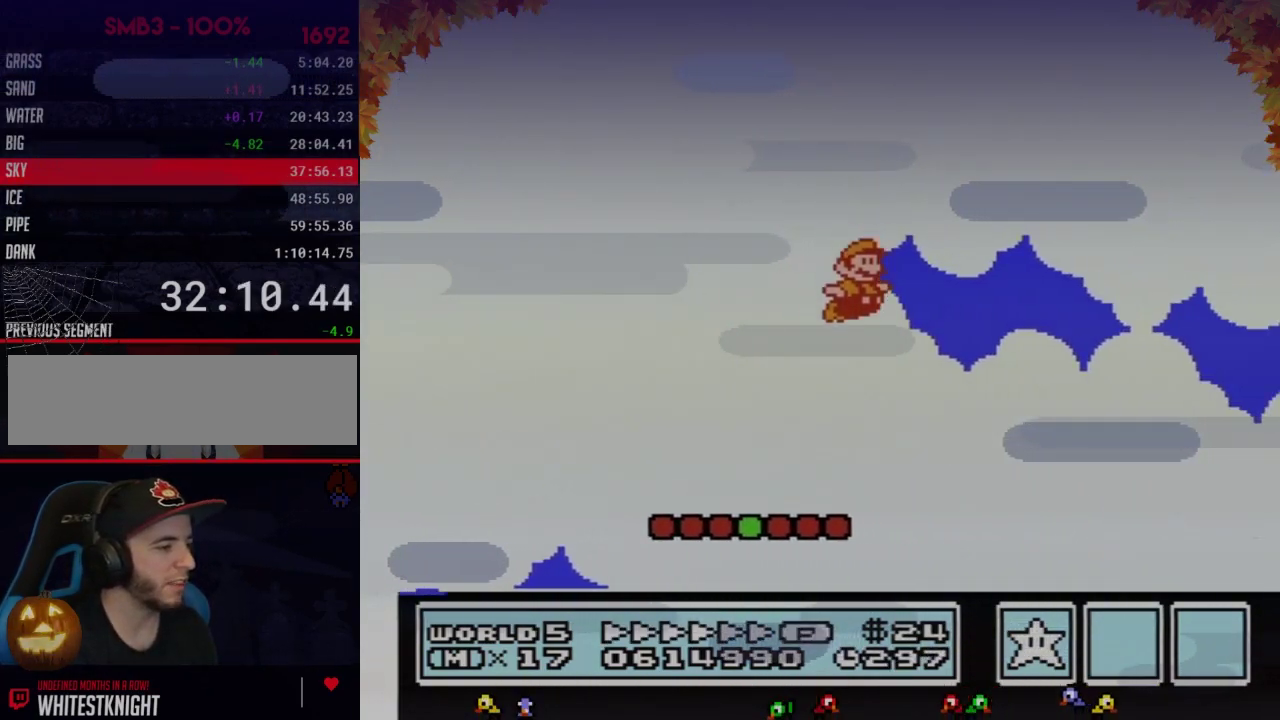
{"buttons": ["B", "DPAD_RIGHT"], "events": []}
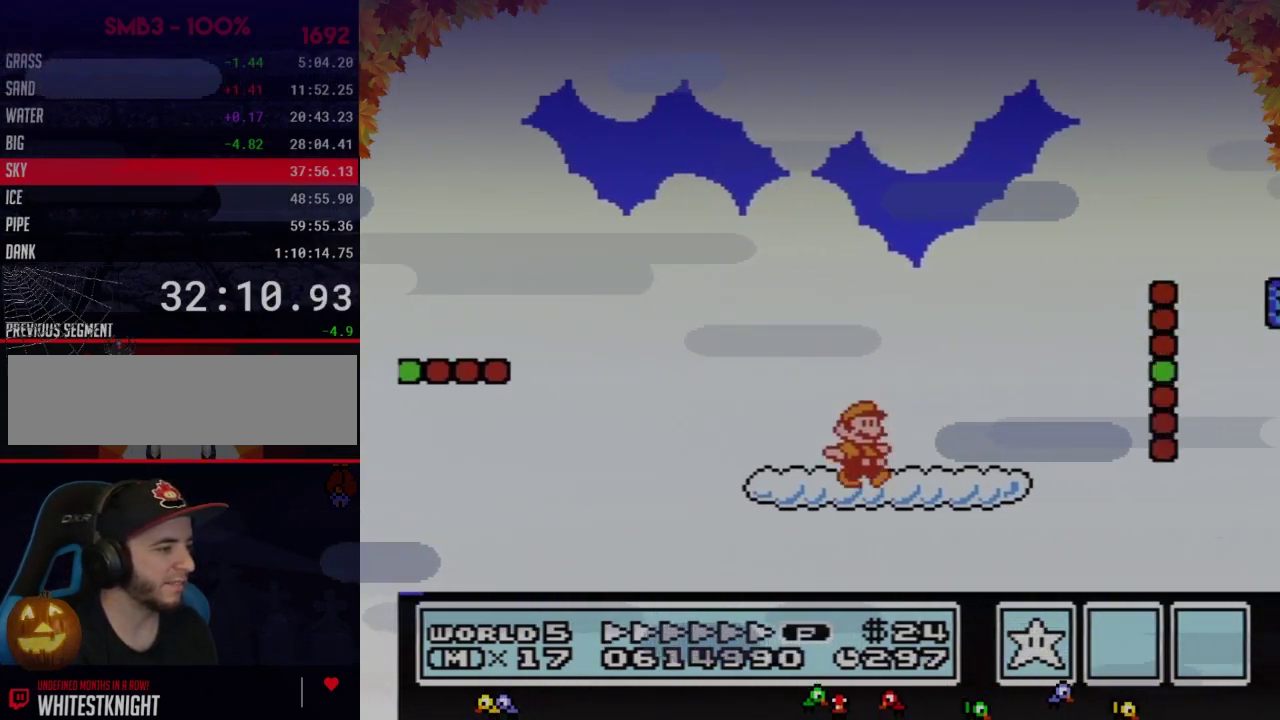
{"buttons": ["B", "DPAD_RIGHT"], "events": [[150, "A", "down"], [467, "A", "up"]]}
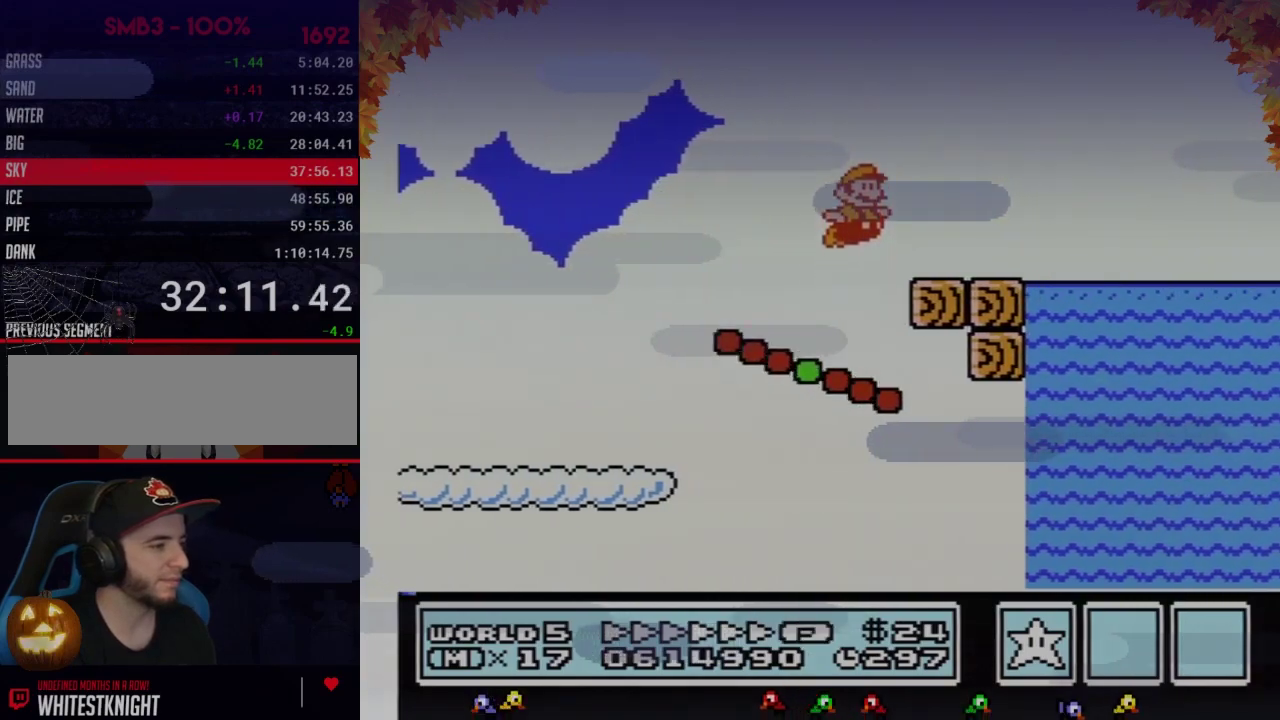
{"buttons": ["A", "B", "DPAD_RIGHT"], "events": [[267, "A", "down"]]}
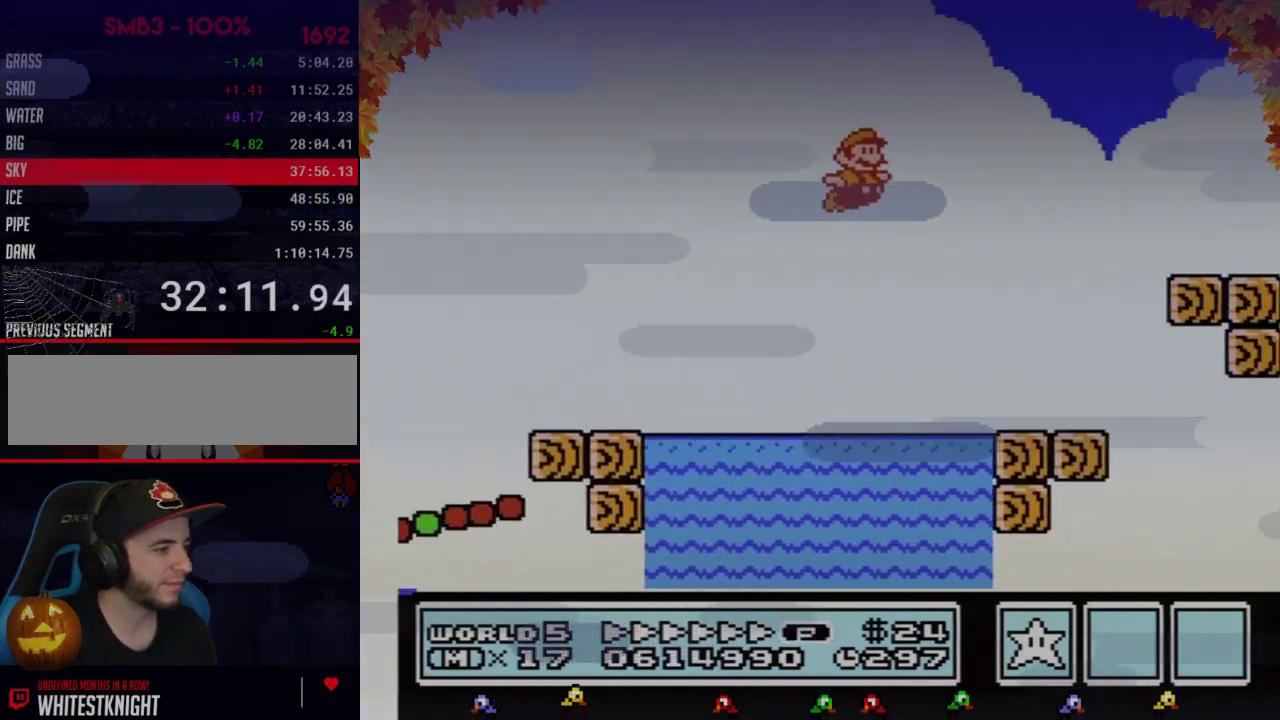
{"buttons": ["B", "DPAD_RIGHT"], "events": [[183, "A", "up"]]}
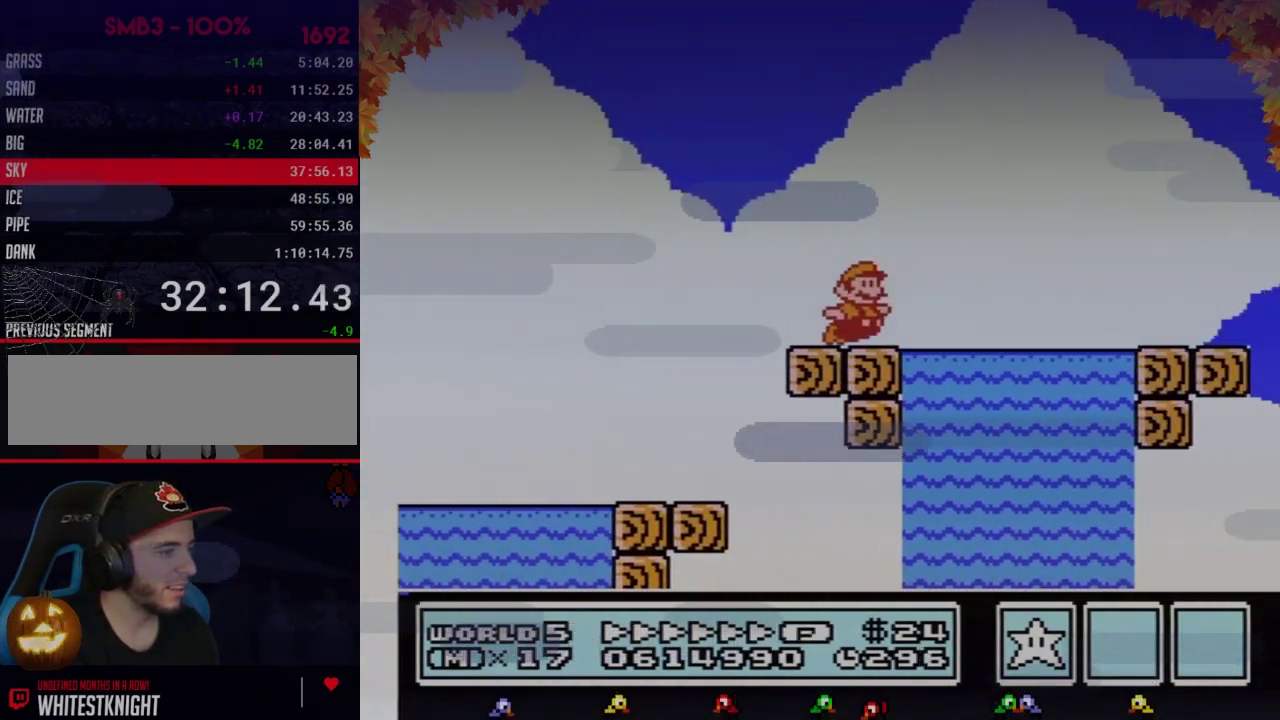
{"buttons": ["A", "B", "DPAD_RIGHT"], "events": [[83, "A", "down"]]}
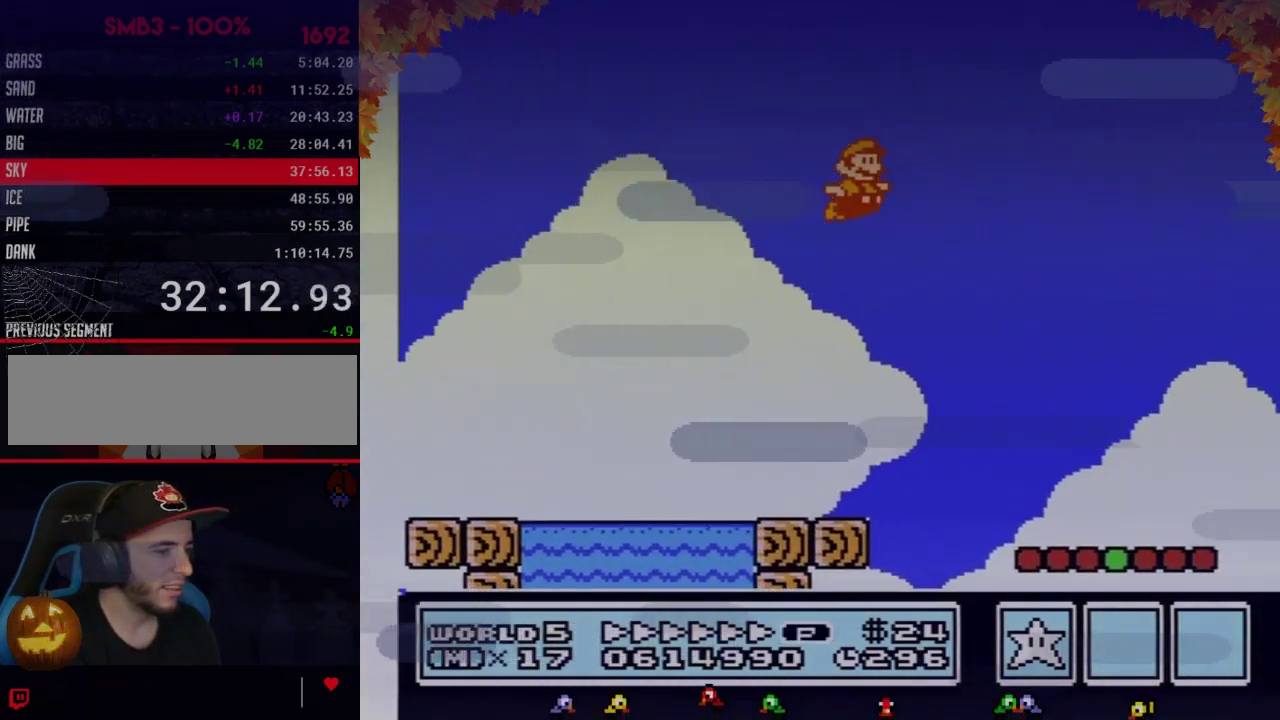
{"buttons": ["A", "B", "DPAD_RIGHT"], "events": []}
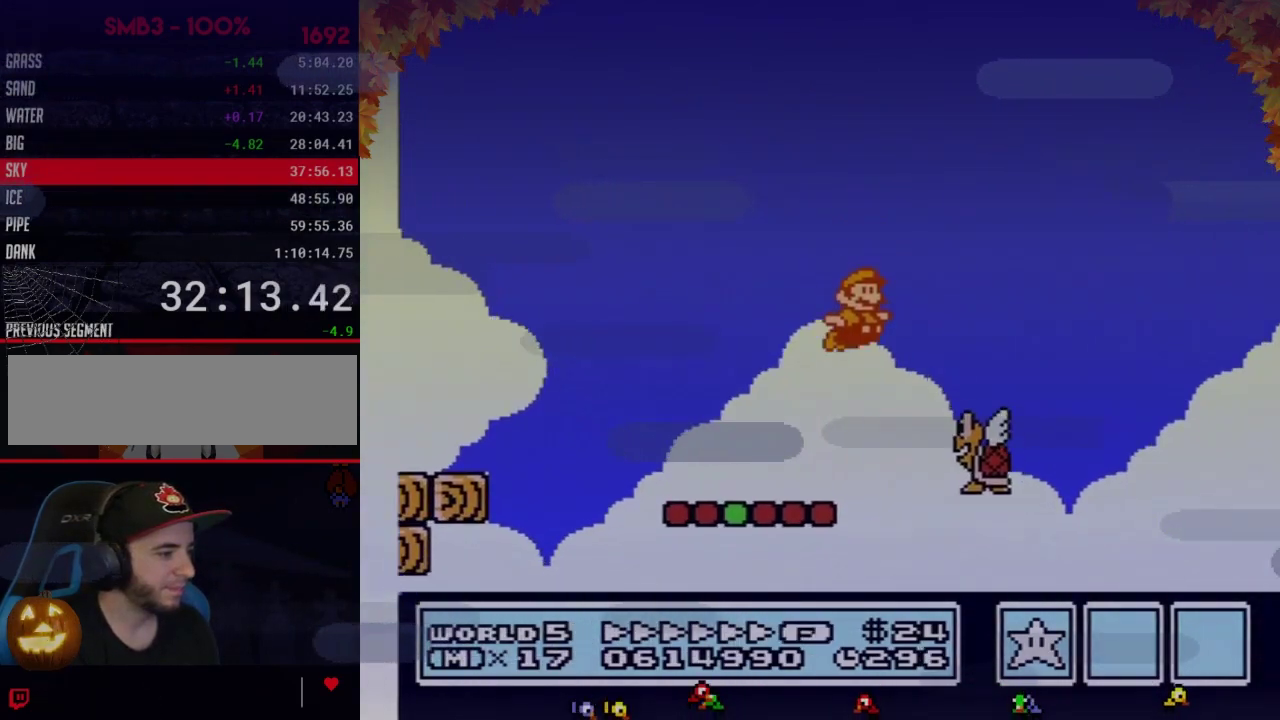
{"buttons": ["B", "DPAD_RIGHT"], "events": [[100, "A", "up"]]}
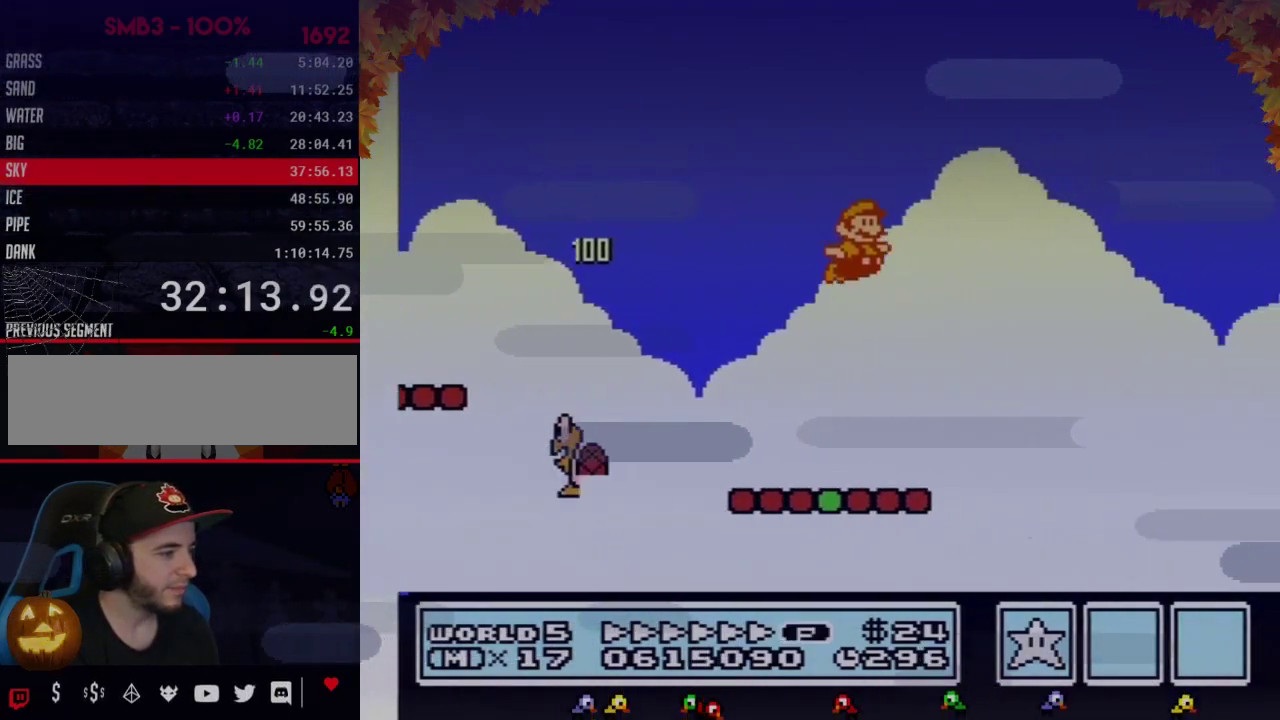
{"buttons": ["B", "DPAD_RIGHT"], "events": []}
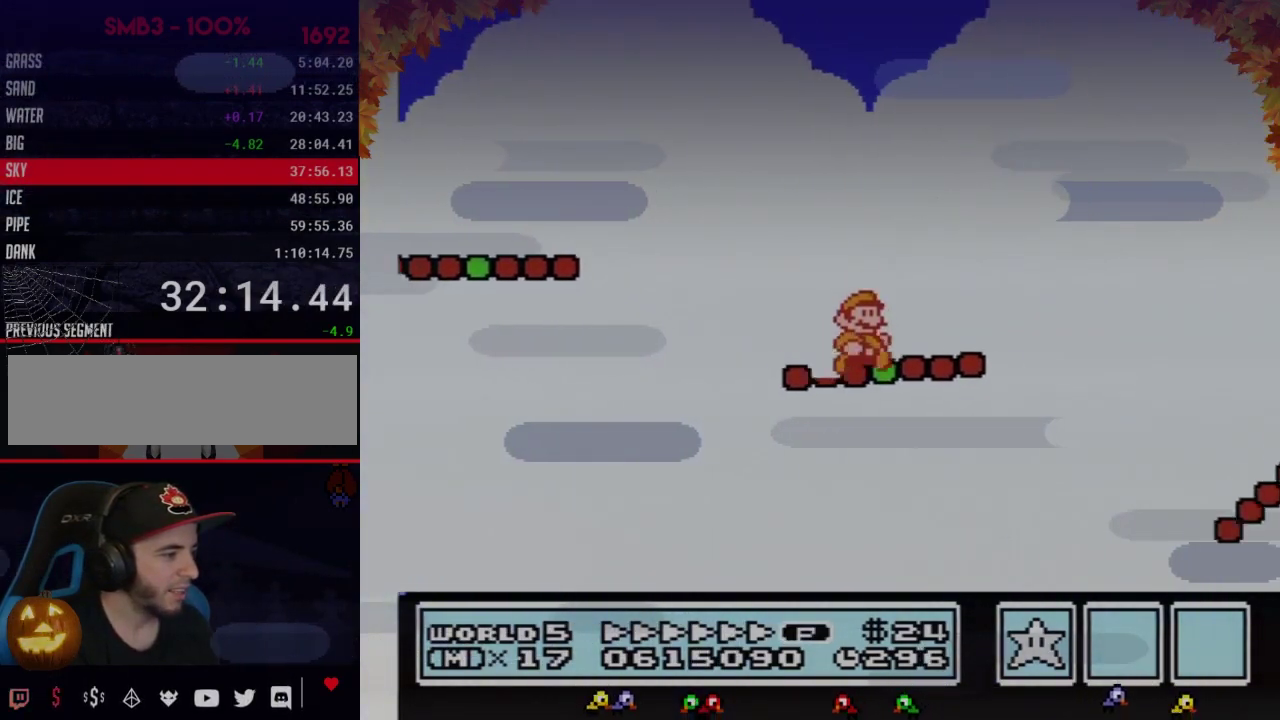
{"buttons": ["A", "B", "DPAD_RIGHT"], "events": [[100, "A", "down"]]}
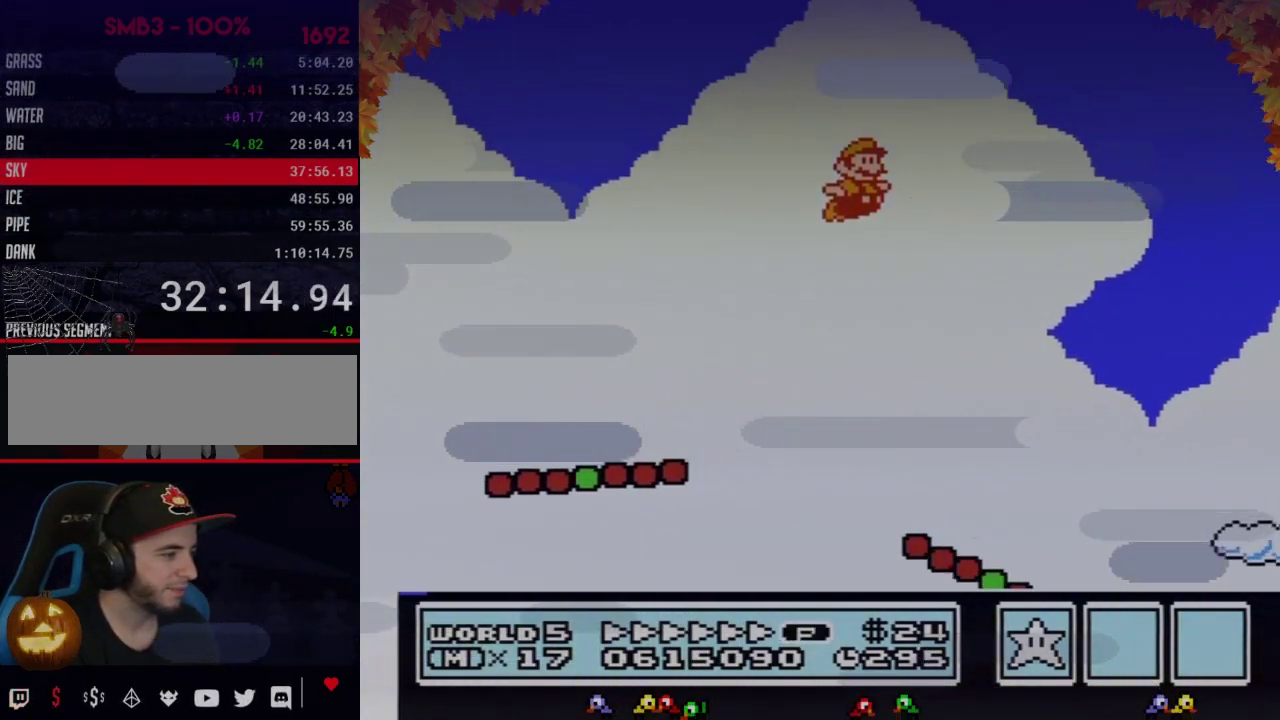
{"buttons": ["B", "DPAD_RIGHT"], "events": [[33, "A", "up"]]}
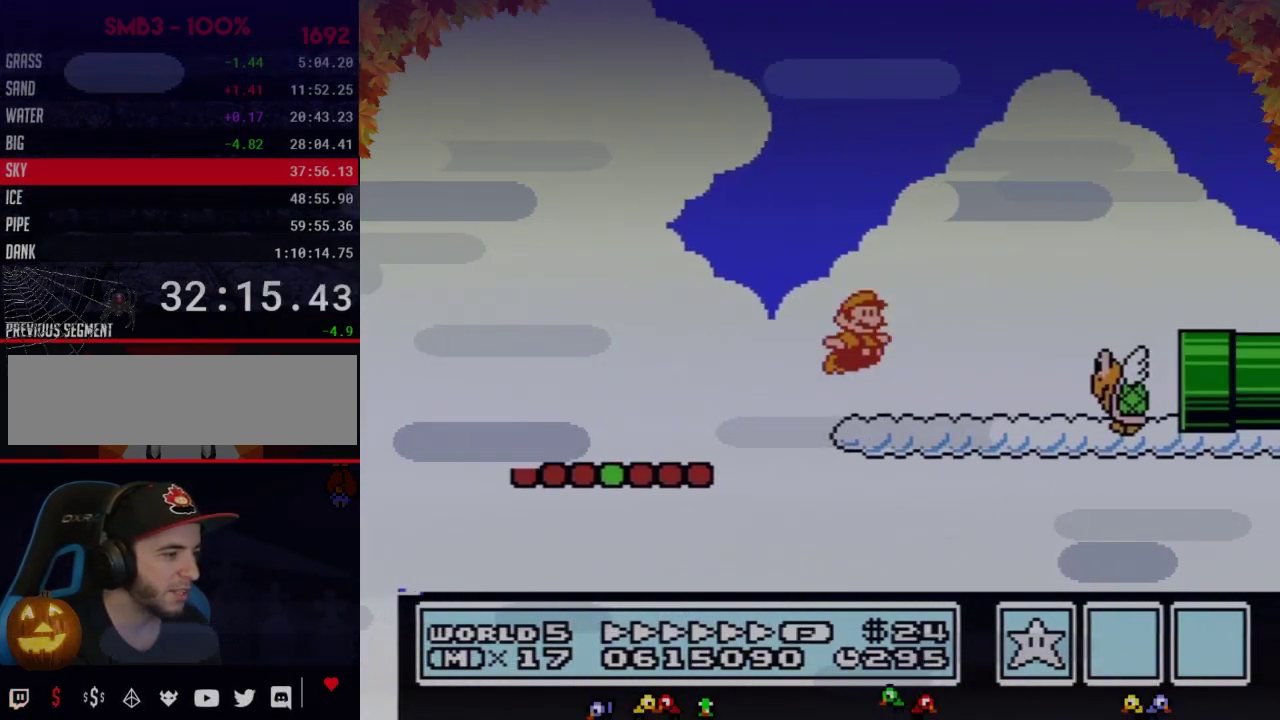
{"buttons": ["B", "DPAD_RIGHT"], "events": []}
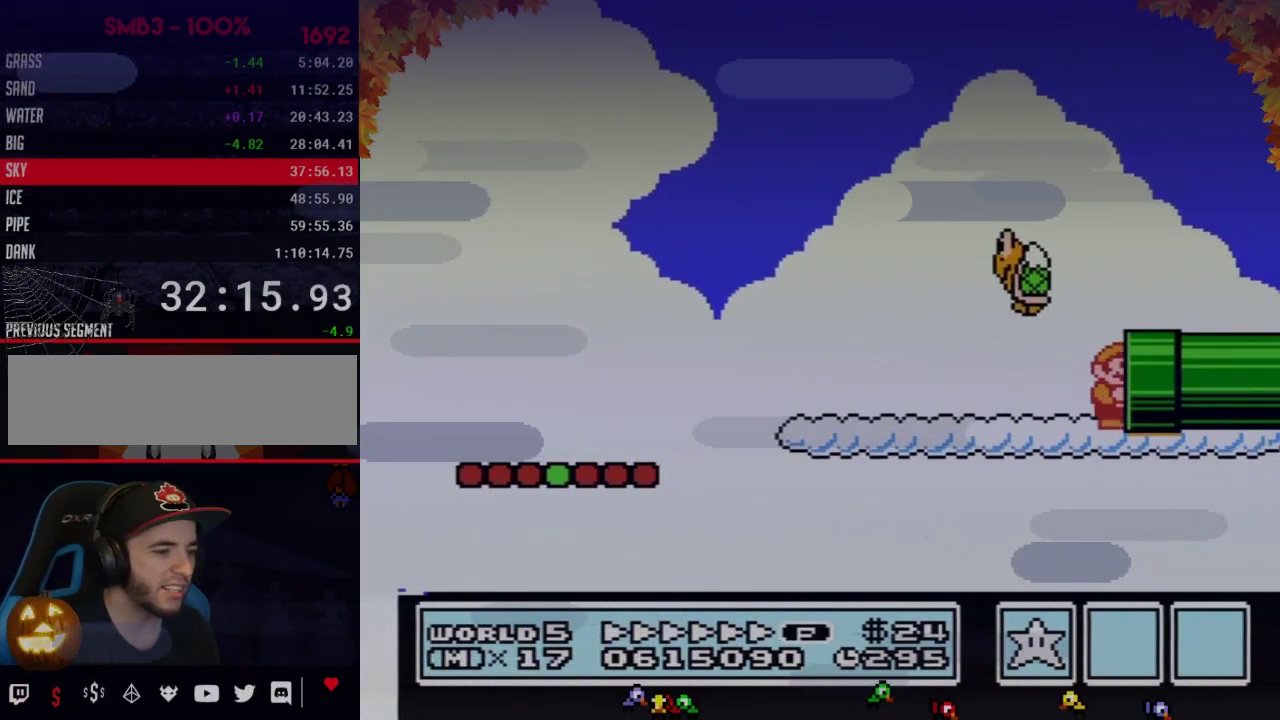
{"buttons": ["B"], "events": [[233, "DPAD_RIGHT", "up"]]}
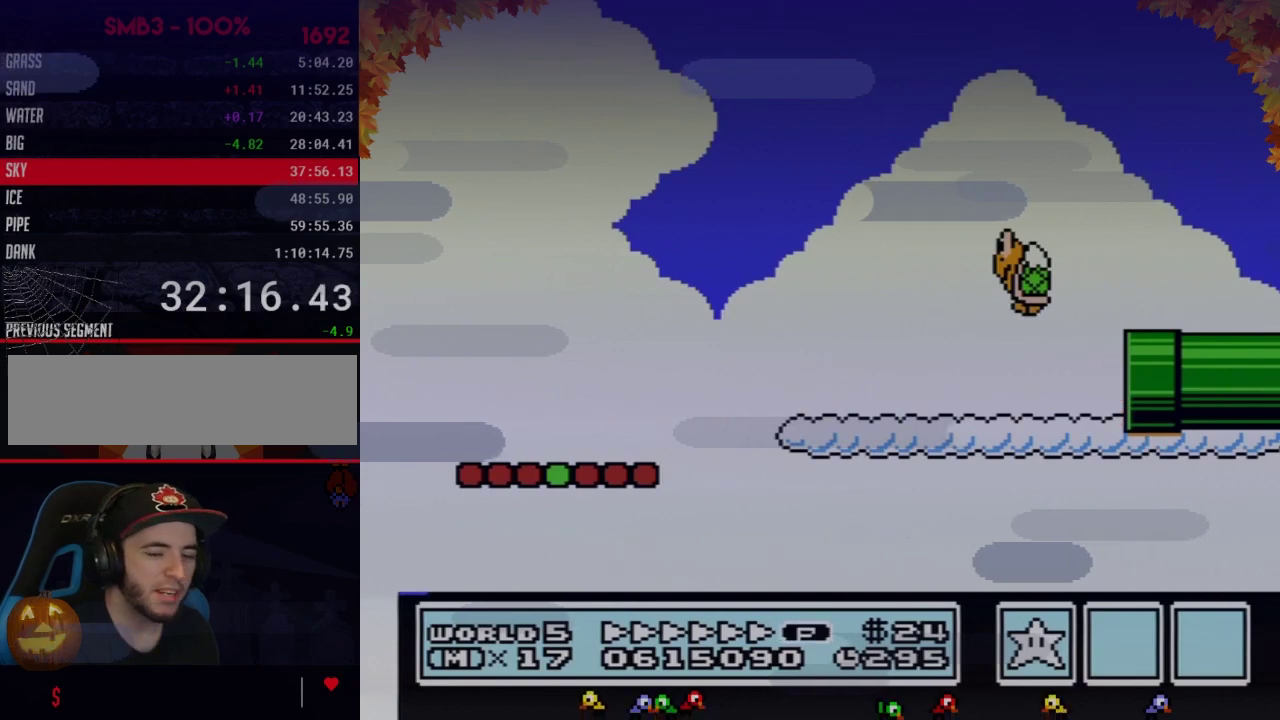
{"buttons": ["B", "DPAD_RIGHT"], "events": [[133, "DPAD_RIGHT", "down"]]}
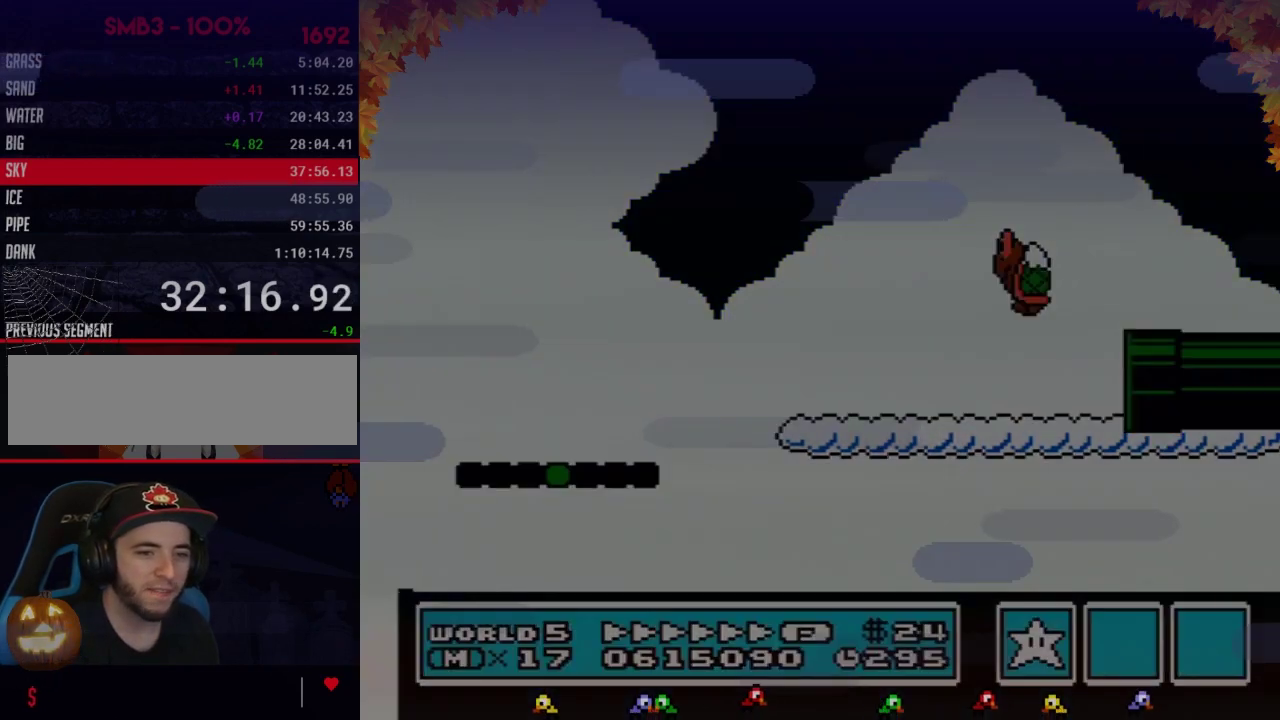
{"buttons": ["B", "DPAD_RIGHT"], "events": []}
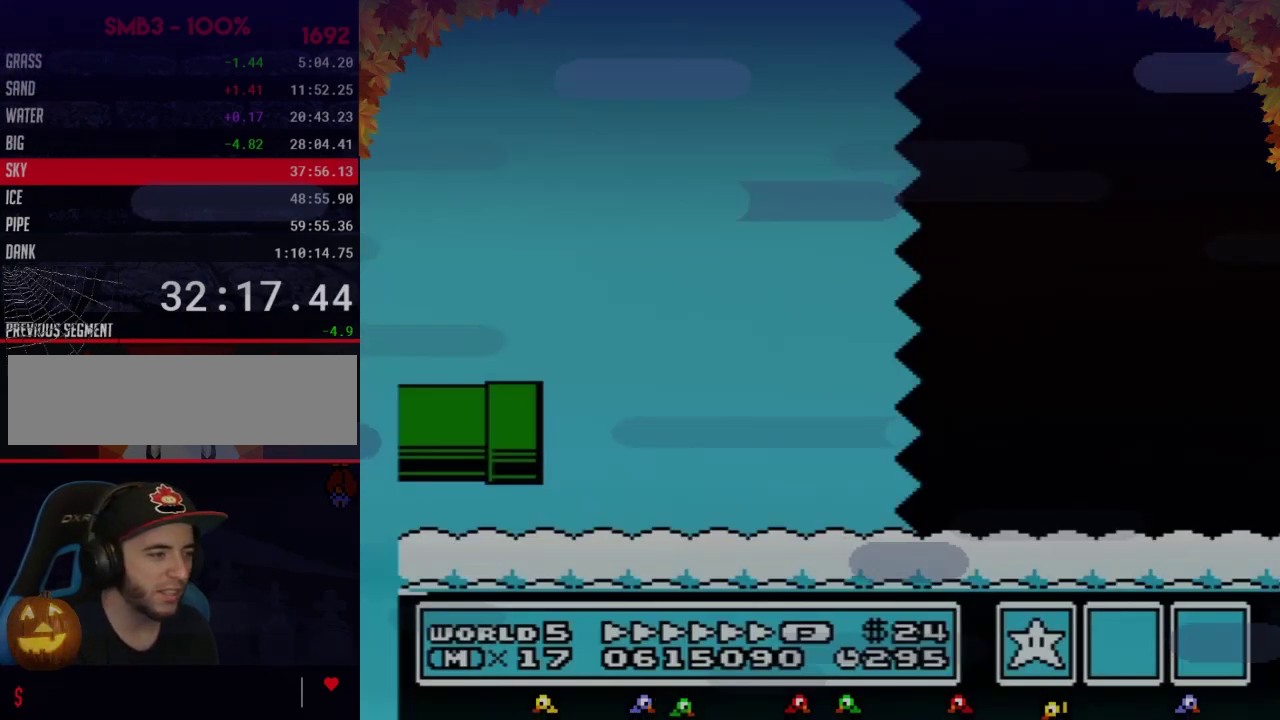
{"buttons": ["B", "DPAD_RIGHT"], "events": []}
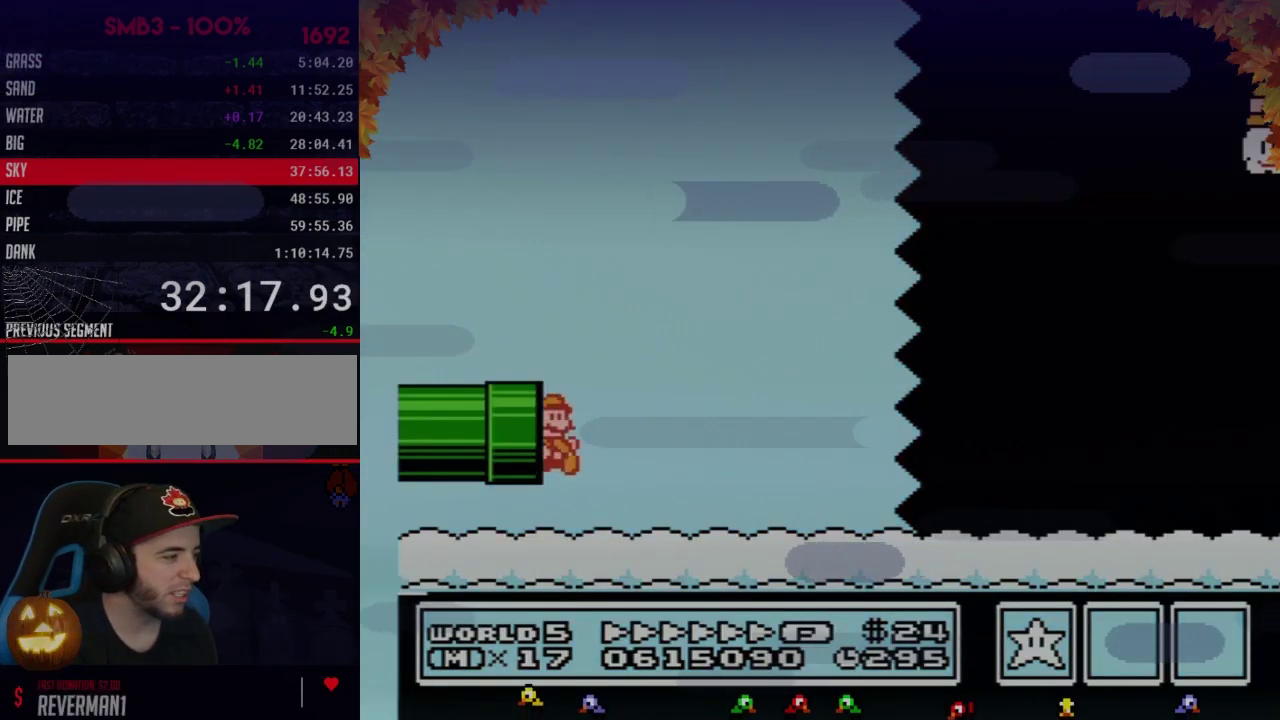
{"buttons": ["B", "DPAD_RIGHT"], "events": []}
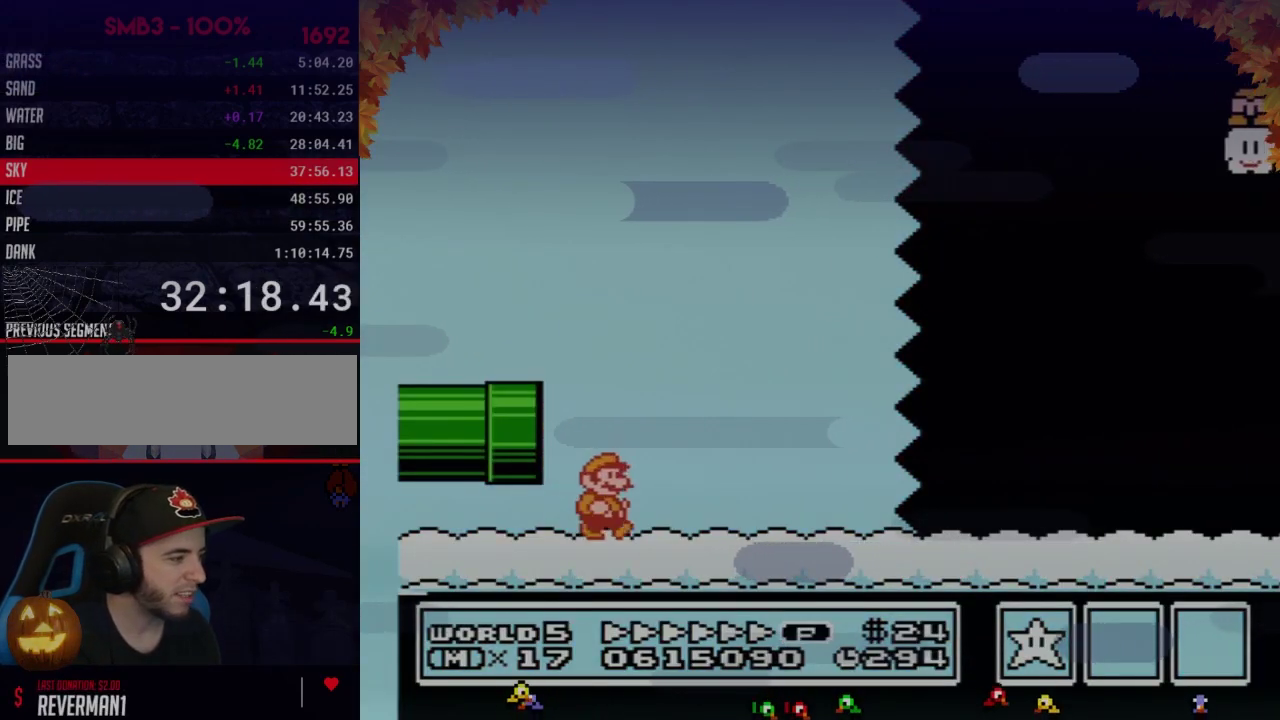
{"buttons": ["B", "DPAD_RIGHT"], "events": []}
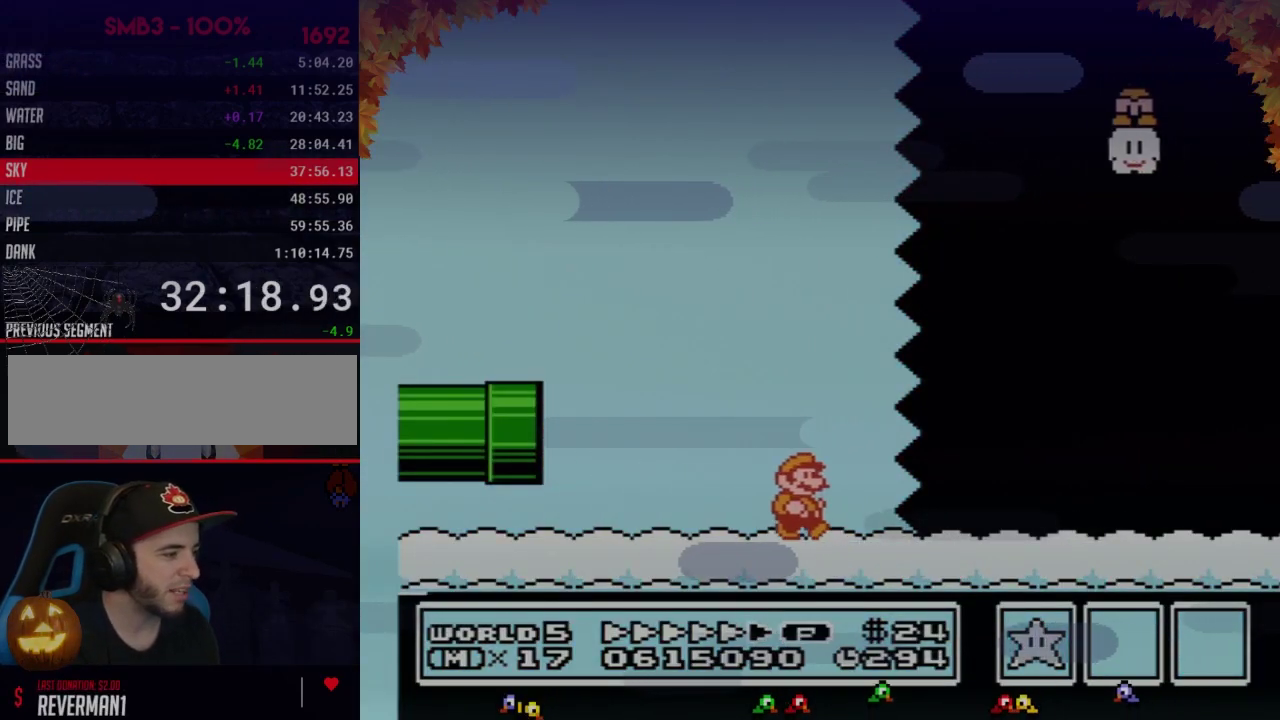
{"buttons": ["B", "DPAD_RIGHT"], "events": []}
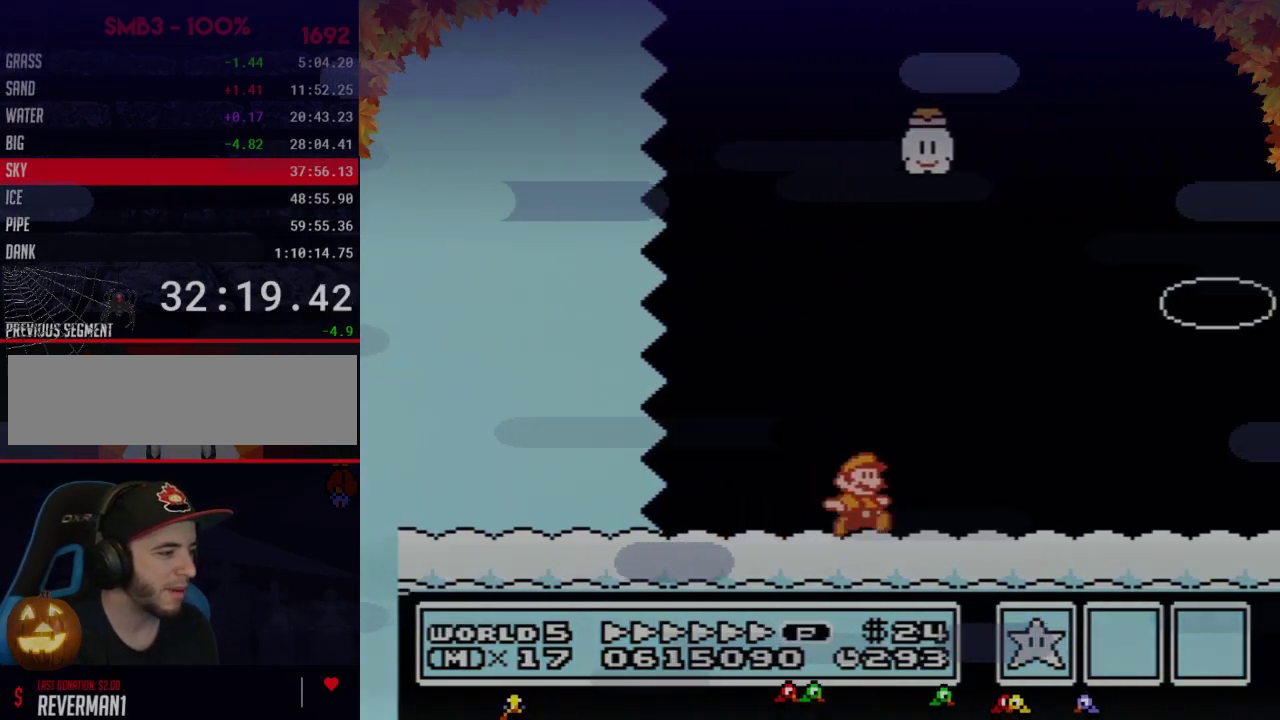
{"buttons": ["B", "DPAD_RIGHT"], "events": []}
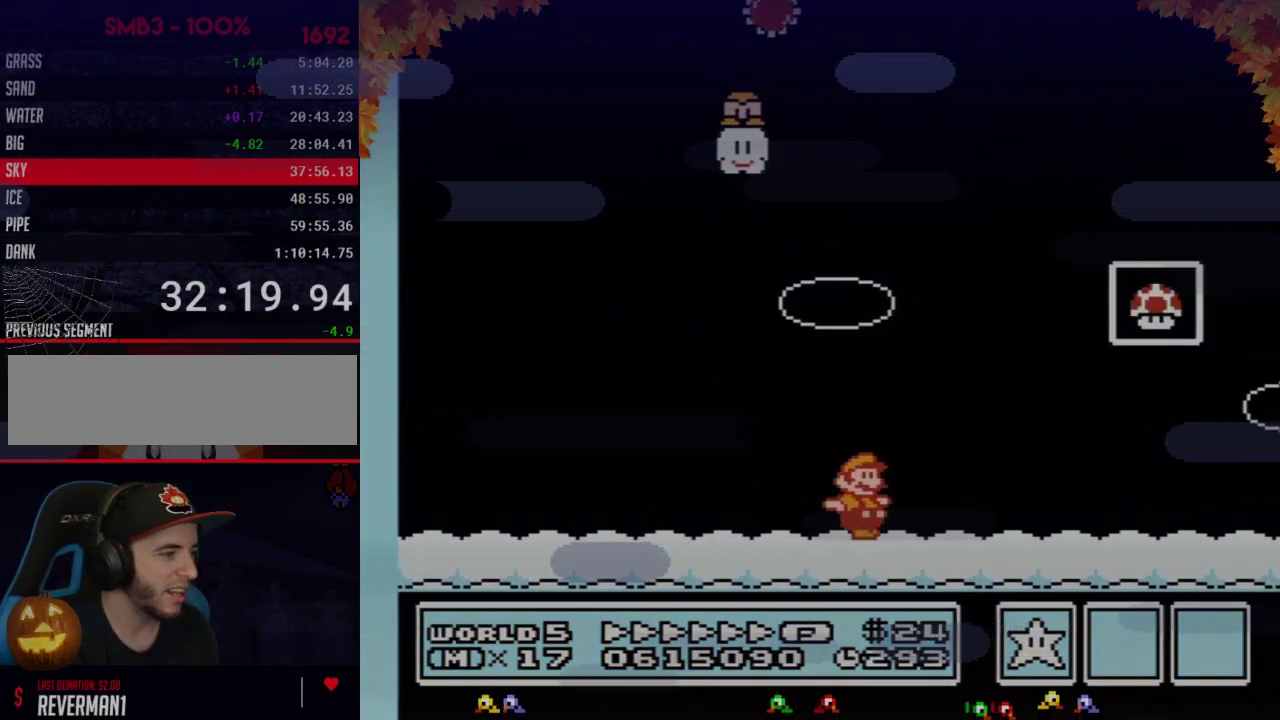
{"buttons": ["A", "B", "DPAD_RIGHT"], "events": [[217, "DPAD_RIGHT", "up"], [250, "DPAD_LEFT", "down"], [400, "A", "down"], [467, "DPAD_LEFT", "up"], [467, "DPAD_RIGHT", "down"]]}
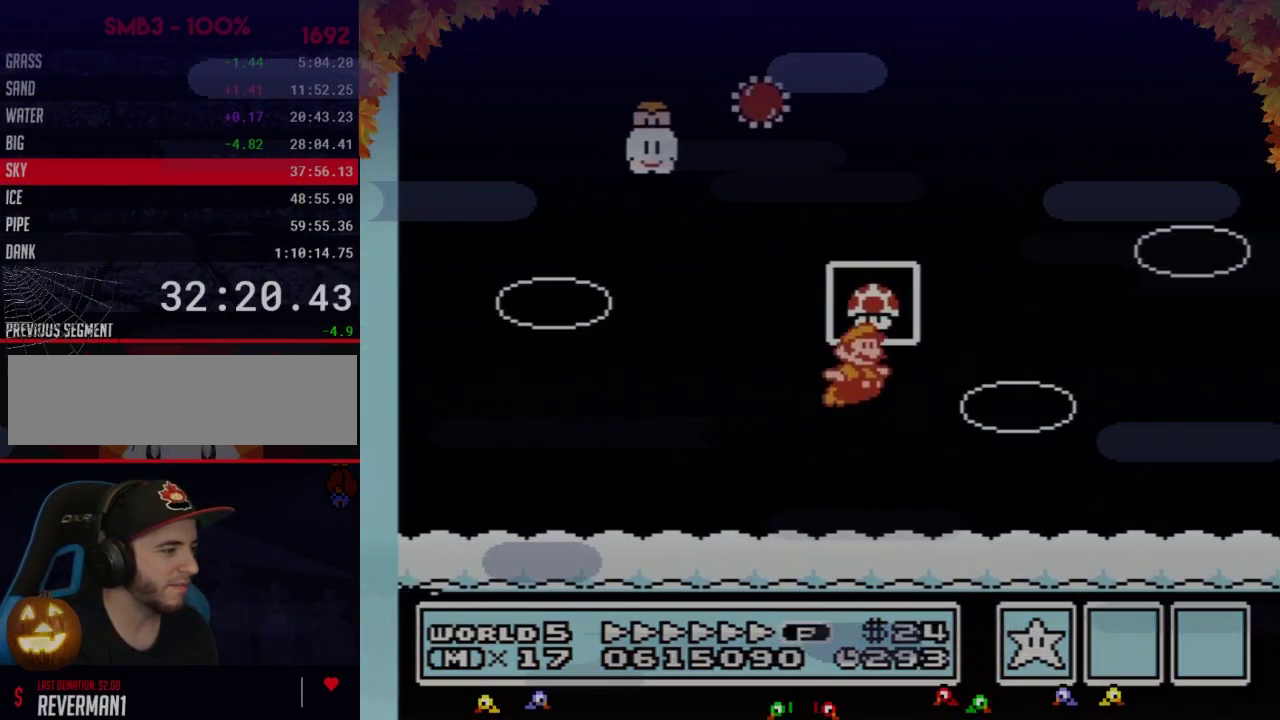
{"buttons": [], "events": [[217, "DPAD_RIGHT", "up"], [250, "A", "up"], [267, "B", "up"]]}